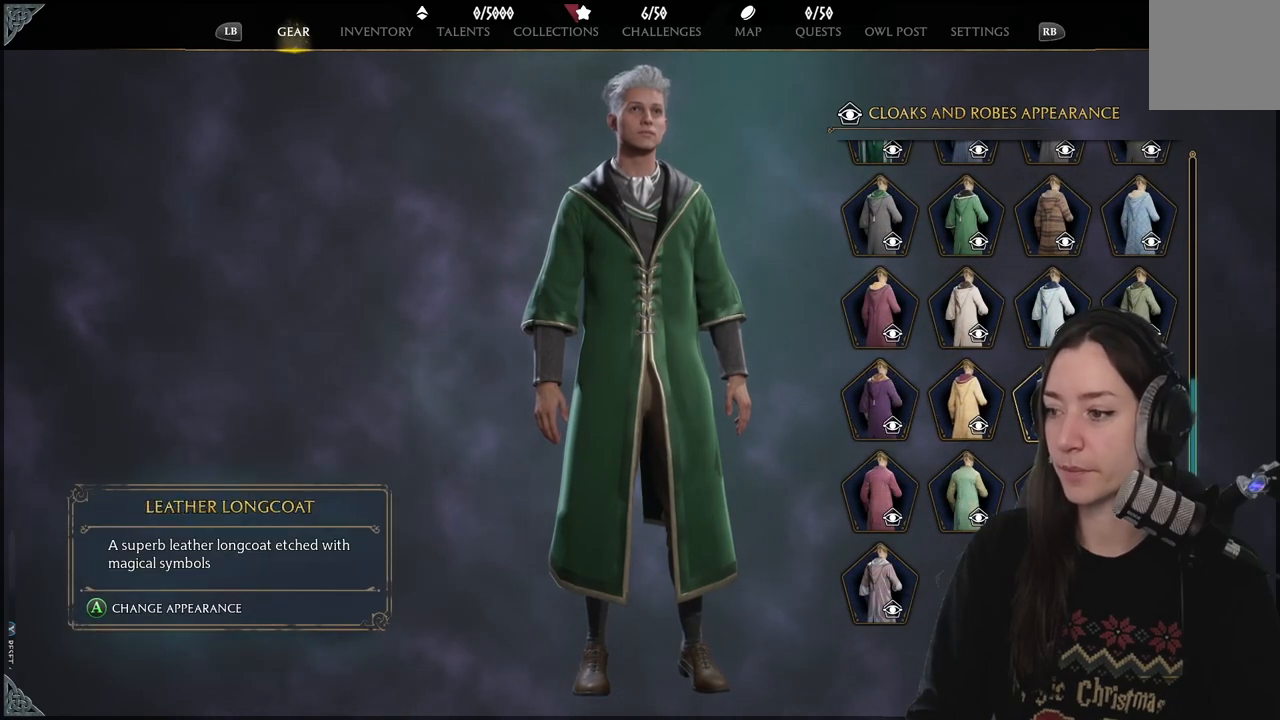
Gameplay with a controller (Xbox layout); each line is a JSON object with the inputs held at the frame after it. "events" lists button and stick changes between this image and that frame as [ms after this image, input, new state], when the widget could be followed in between.
{"buttons": [], "left_stick": "left", "right_stick": "center", "events": [[67, "A", "down"], [183, "A", "up"], [267, "left_stick", "center"], [483, "left_stick", "left"]]}
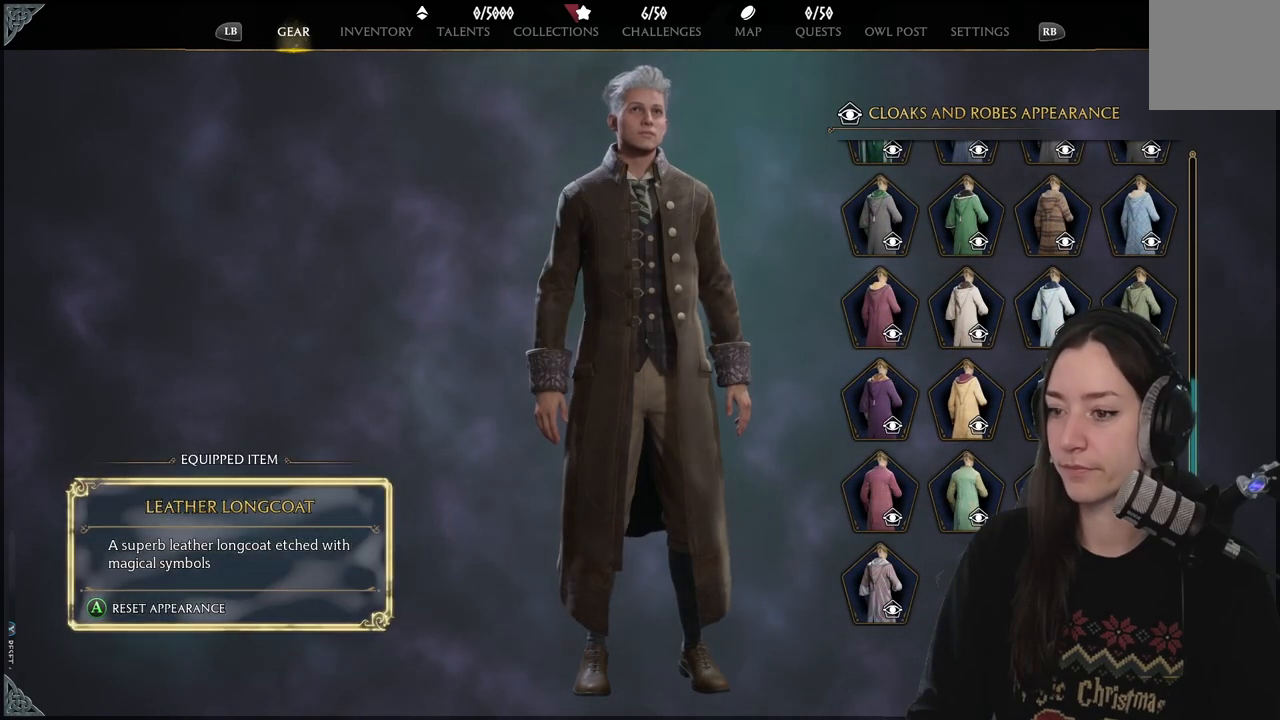
{"buttons": [], "left_stick": "left", "right_stick": "center", "events": []}
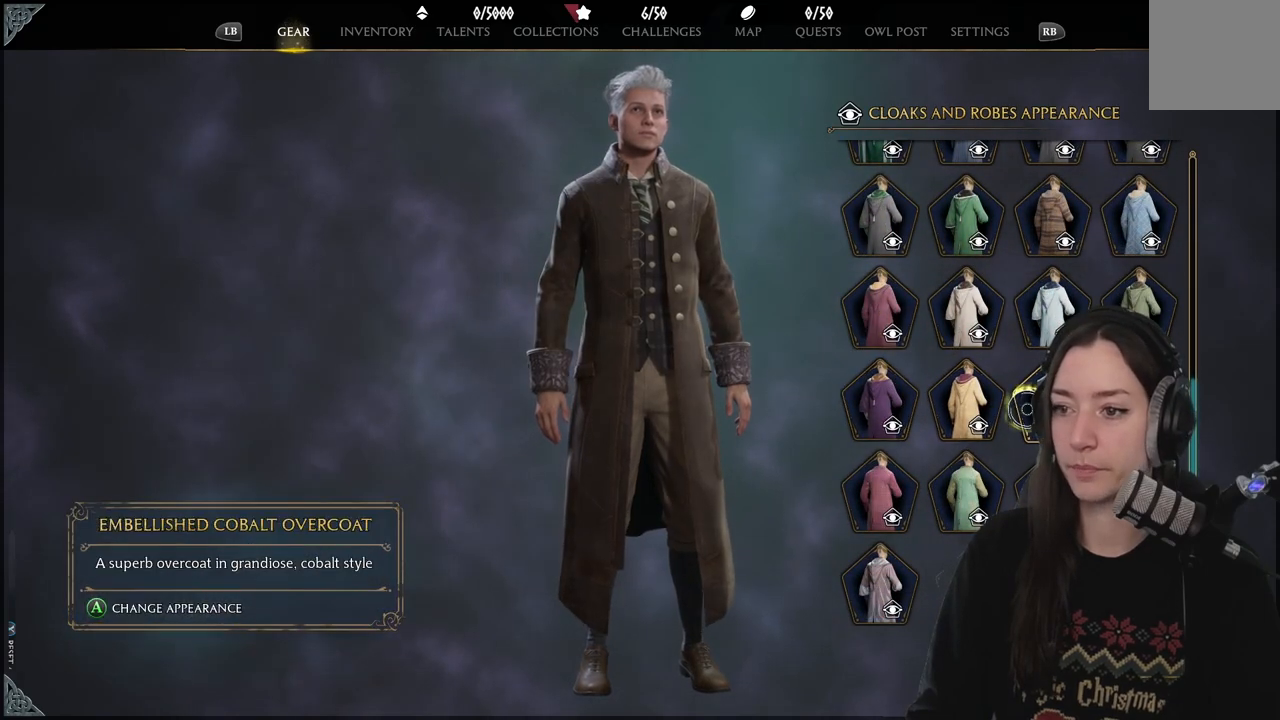
{"buttons": [], "left_stick": "left", "right_stick": "center", "events": [[50, "right_stick", "down-left"], [133, "right_stick", "left"], [267, "right_stick", "center"]]}
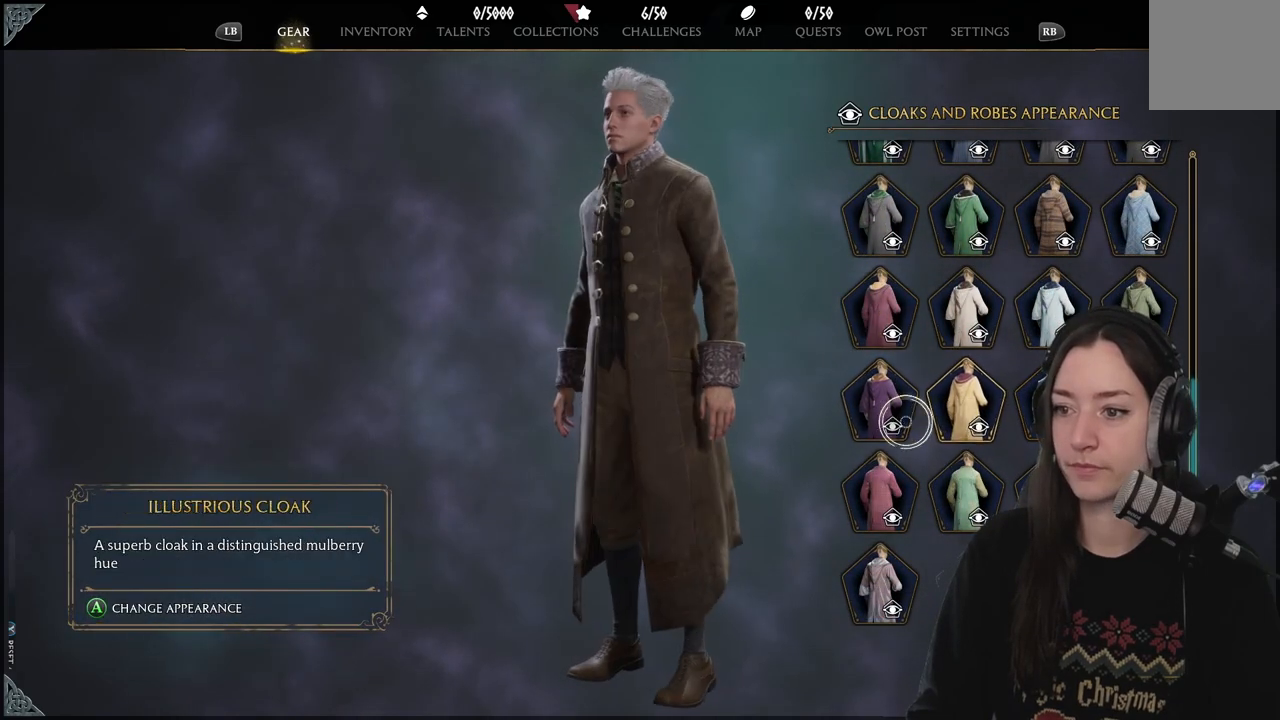
{"buttons": [], "left_stick": "left", "right_stick": "center", "events": [[83, "right_stick", "right"], [267, "right_stick", "center"]]}
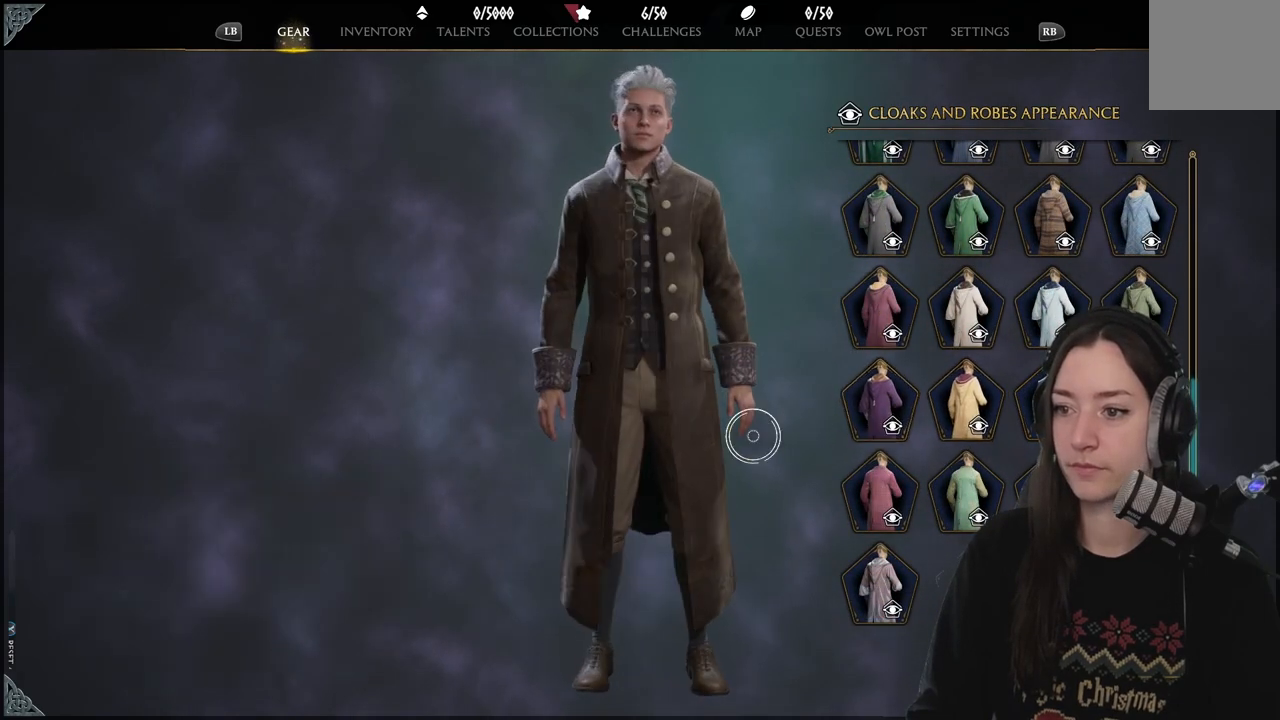
{"buttons": ["B"], "left_stick": "center", "right_stick": "center", "events": [[150, "left_stick", "center"], [367, "B", "down"]]}
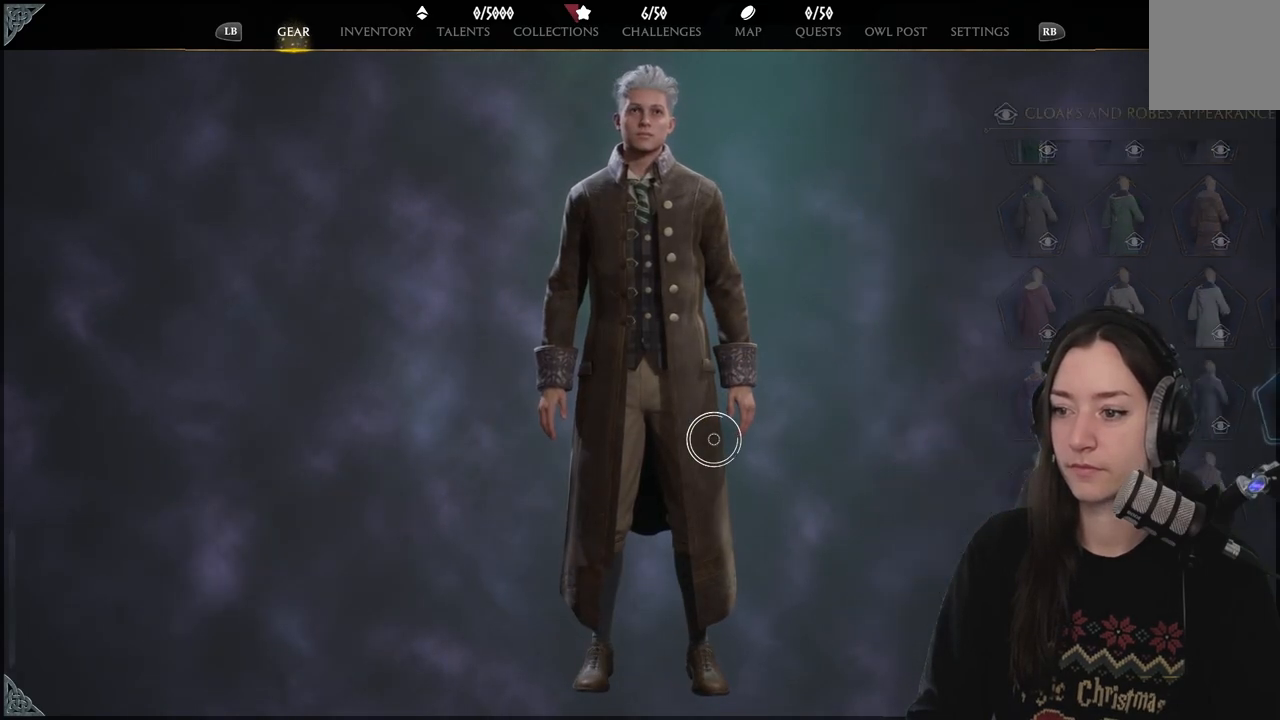
{"buttons": [], "left_stick": "center", "right_stick": "center", "events": [[17, "B", "up"]]}
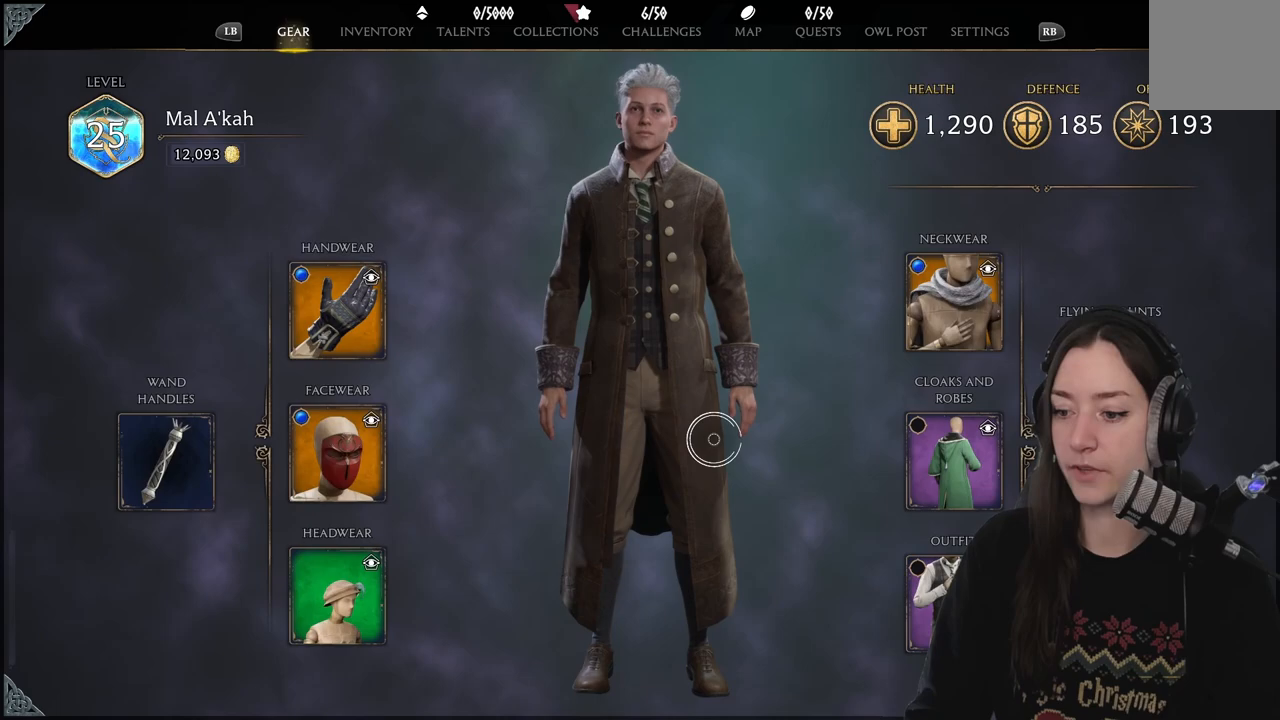
{"buttons": [], "left_stick": "center", "right_stick": "center", "events": [[350, "B", "down"], [450, "B", "up"]]}
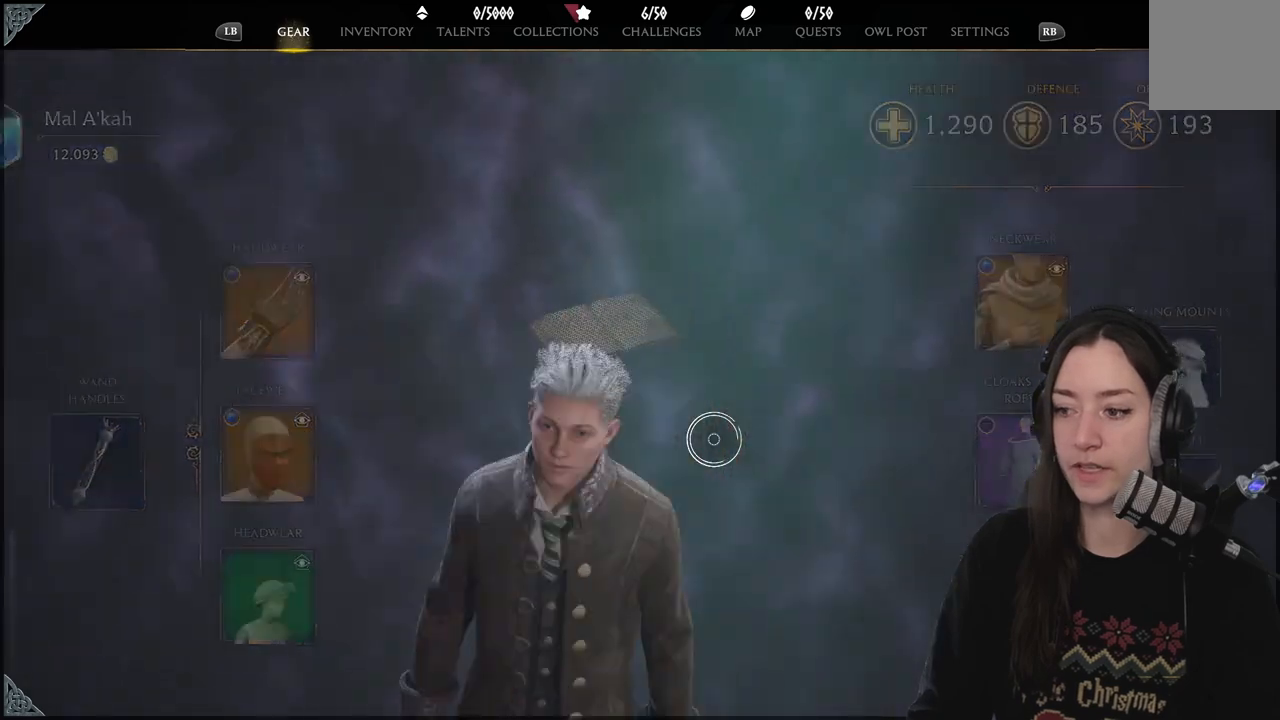
{"buttons": [], "left_stick": "center", "right_stick": "center", "events": []}
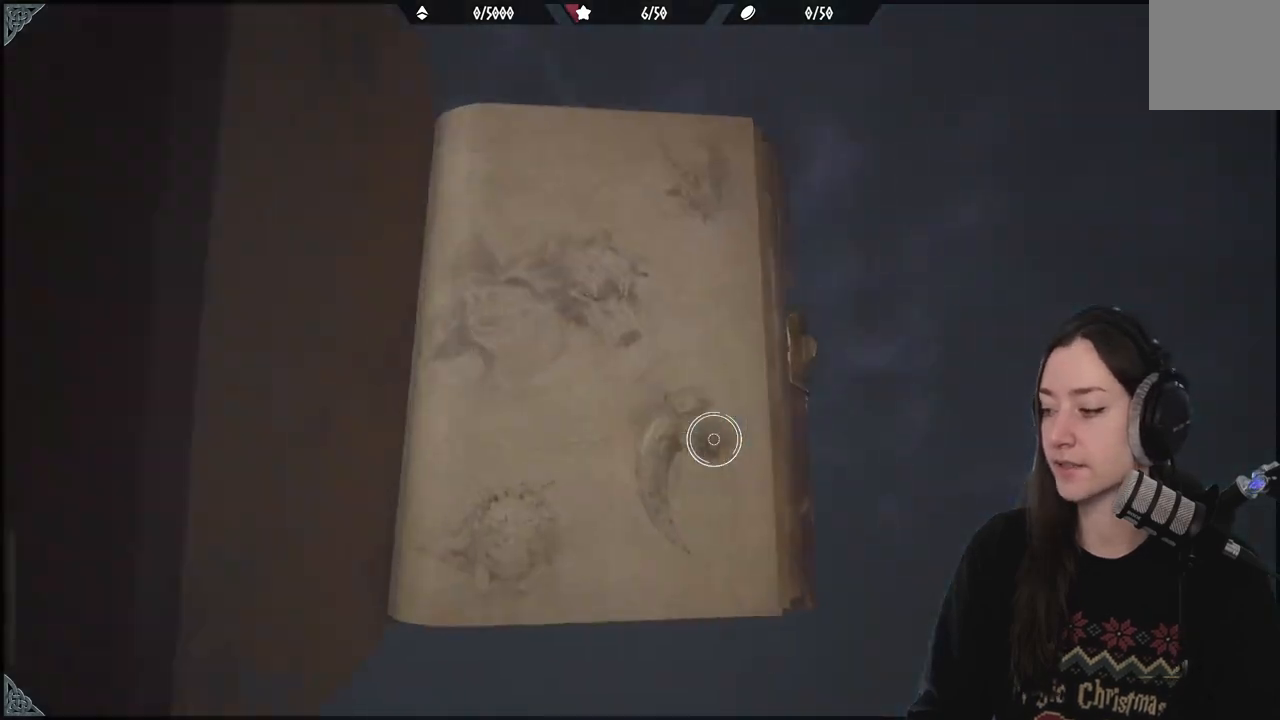
{"buttons": [], "left_stick": "center", "right_stick": "center", "events": []}
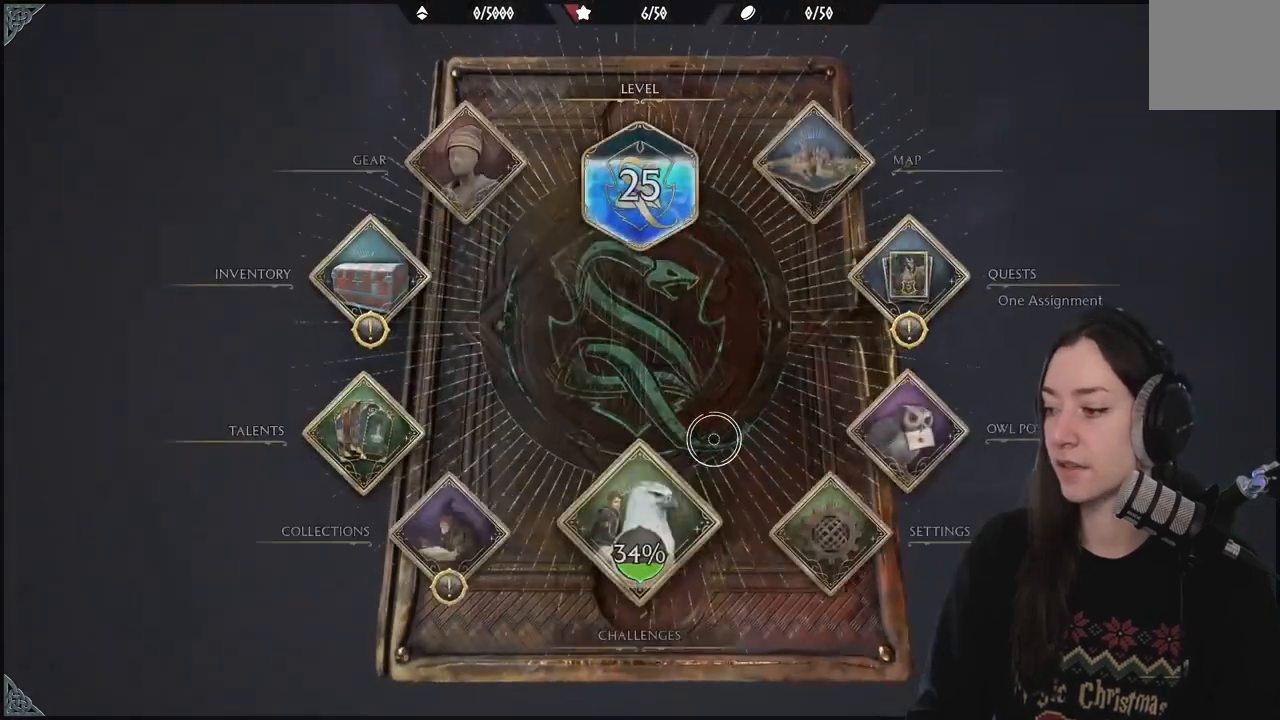
{"buttons": [], "left_stick": "center", "right_stick": "center", "events": [[33, "right_stick", "up"], [150, "right_stick", "center"]]}
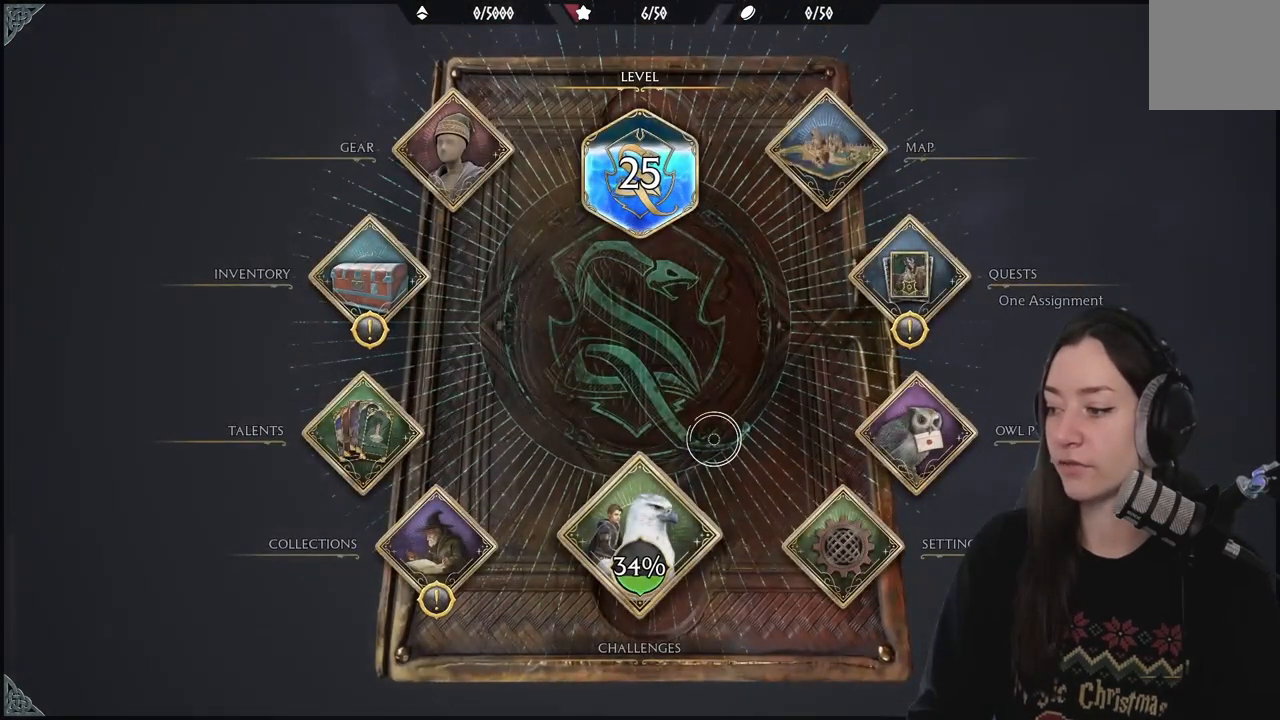
{"buttons": [], "left_stick": "center", "right_stick": "center", "events": []}
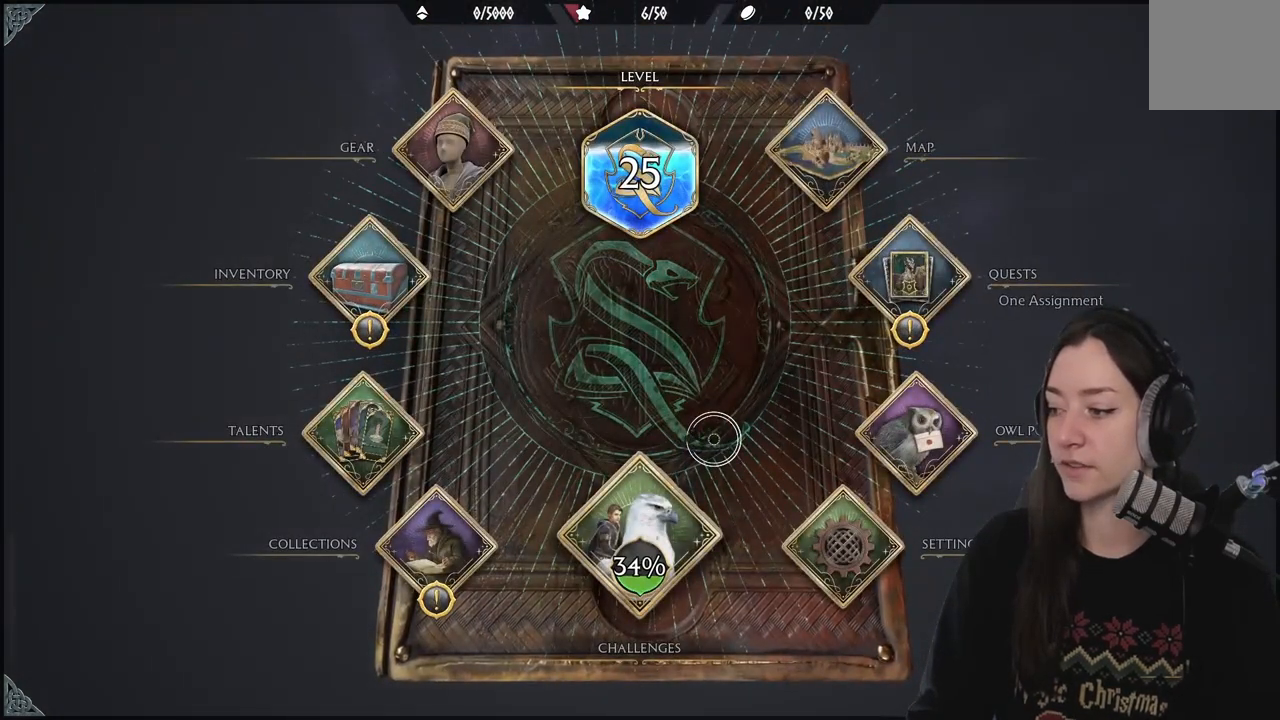
{"buttons": [], "left_stick": "center", "right_stick": "center", "events": []}
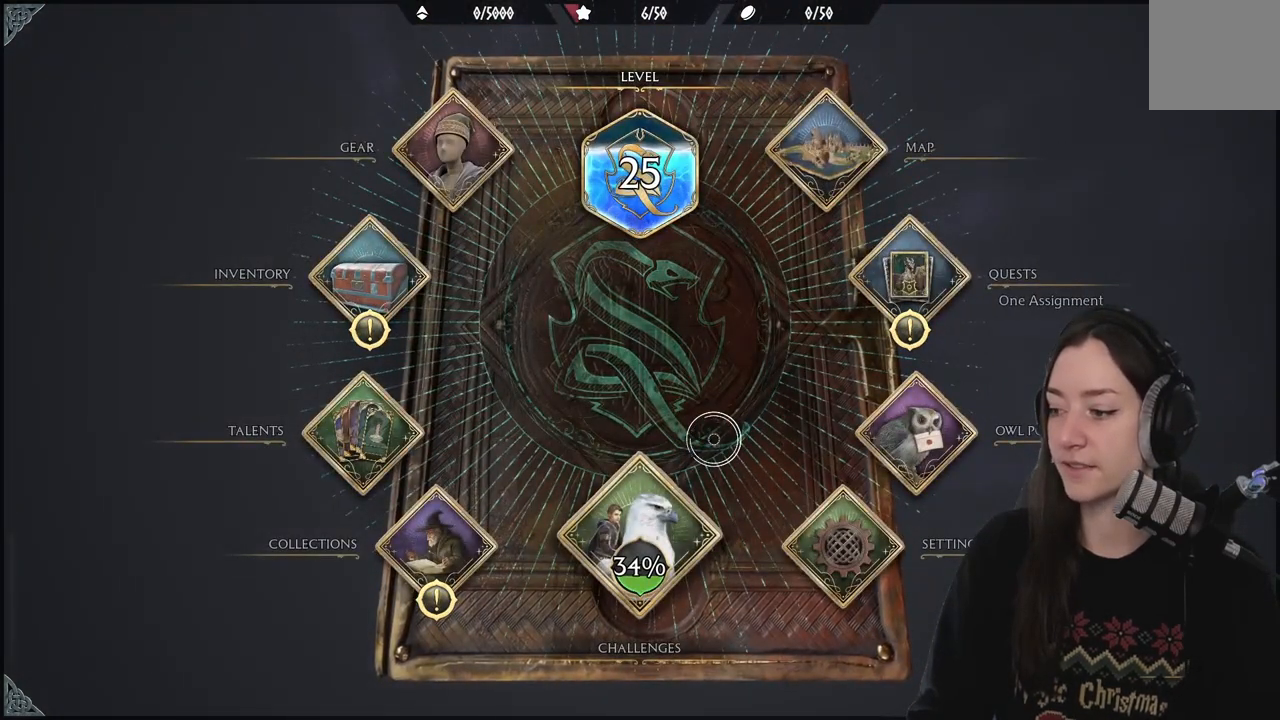
{"buttons": [], "left_stick": "center", "right_stick": "center", "events": []}
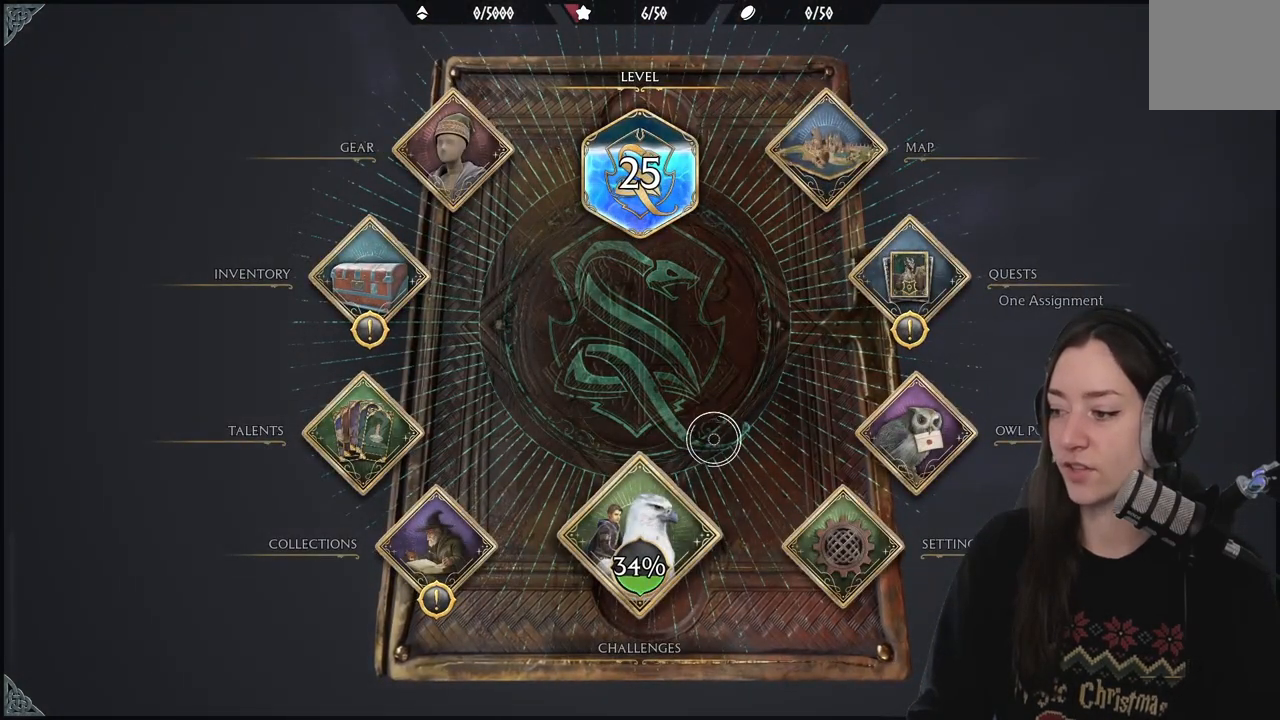
{"buttons": [], "left_stick": "center", "right_stick": "left", "events": [[450, "right_stick", "left"]]}
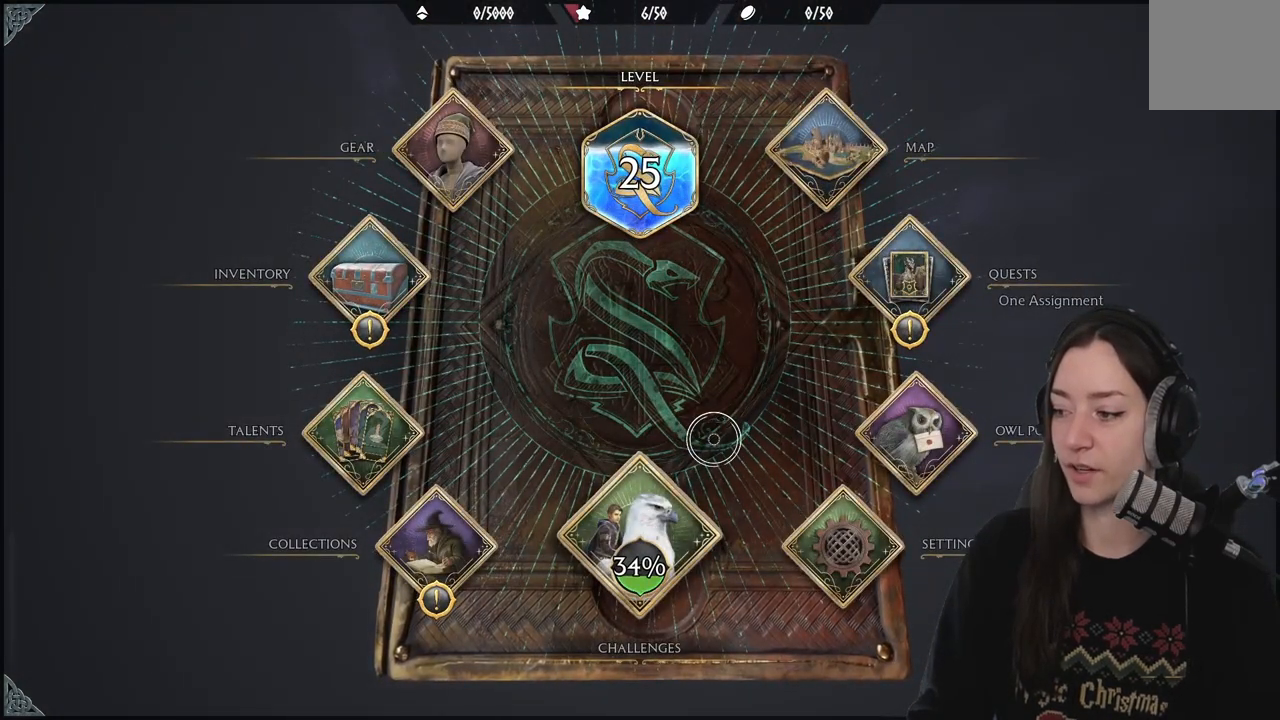
{"buttons": [], "left_stick": "center", "right_stick": "center", "events": [[317, "right_stick", "center"]]}
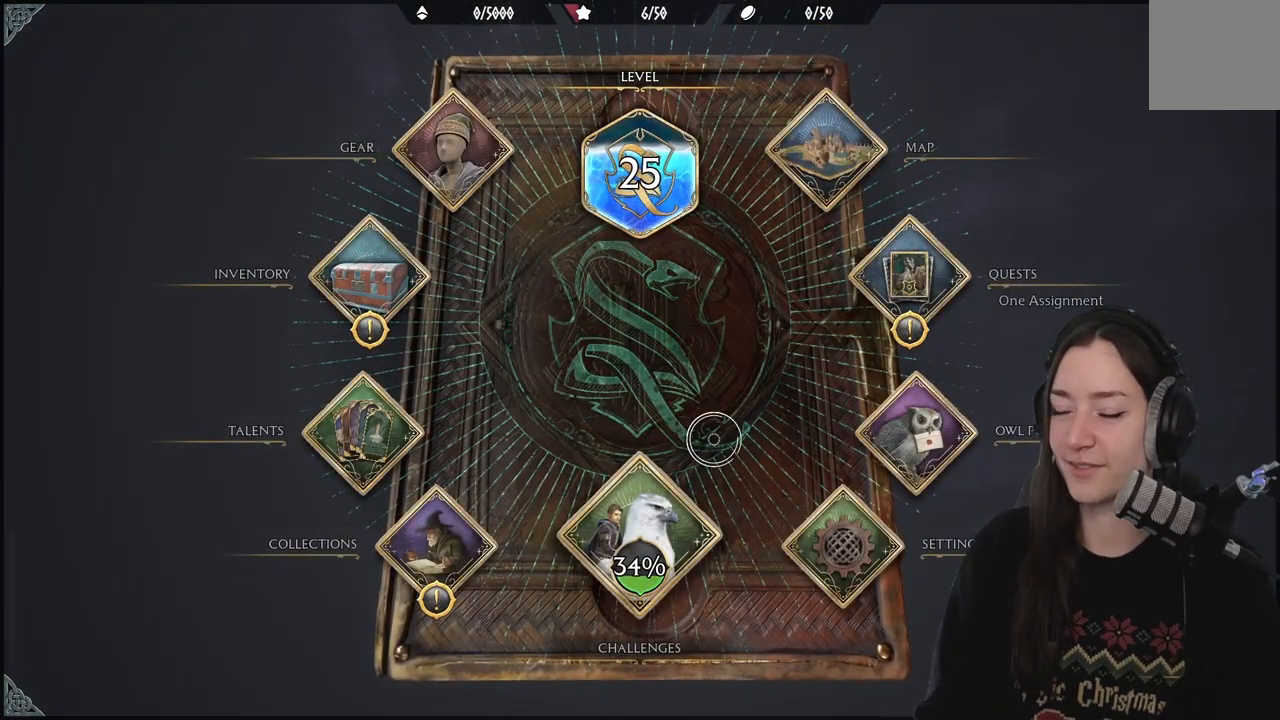
{"buttons": [], "left_stick": "center", "right_stick": "center", "events": []}
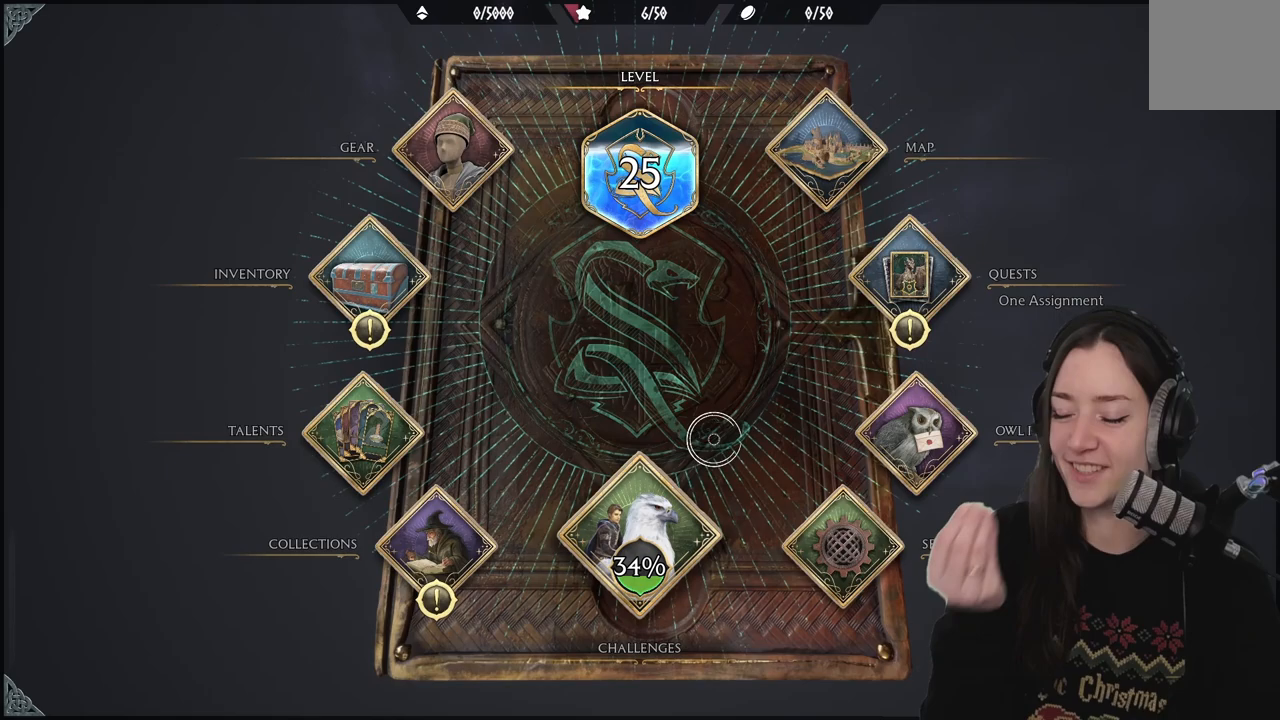
{"buttons": [], "left_stick": "center", "right_stick": "center", "events": []}
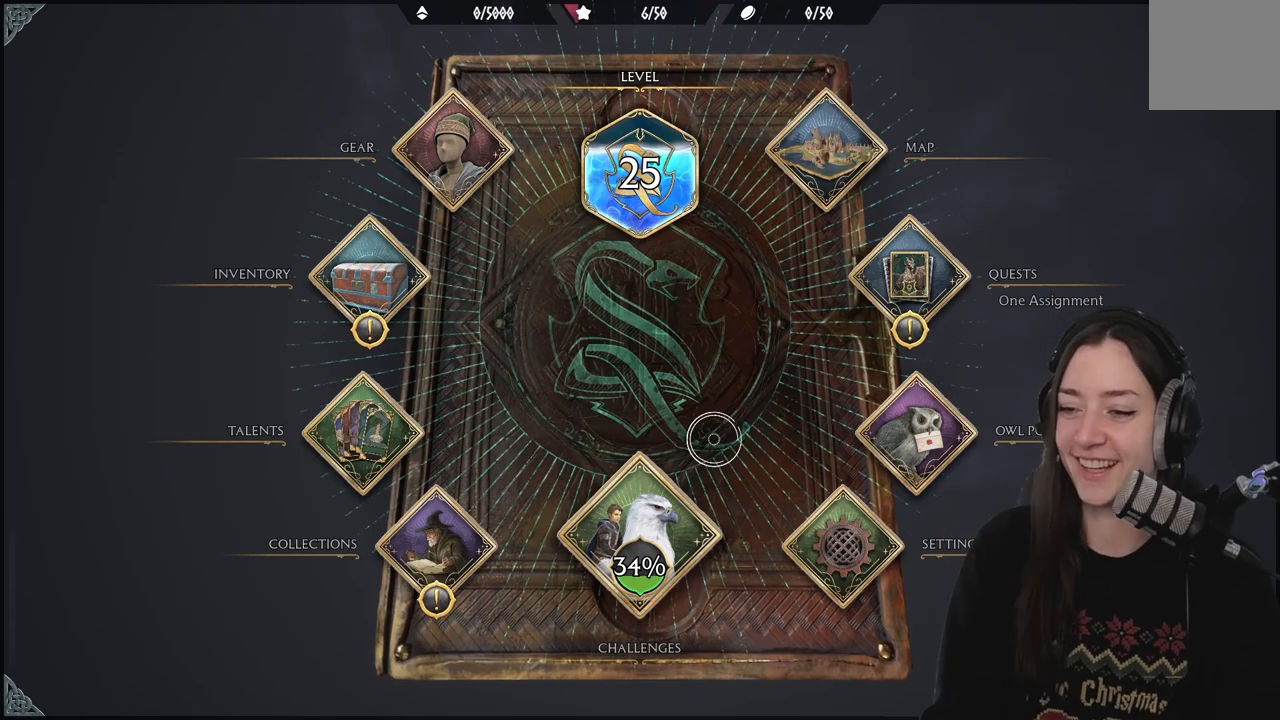
{"buttons": [], "left_stick": "down-left", "right_stick": "center", "events": [[333, "left_stick", "down-left"]]}
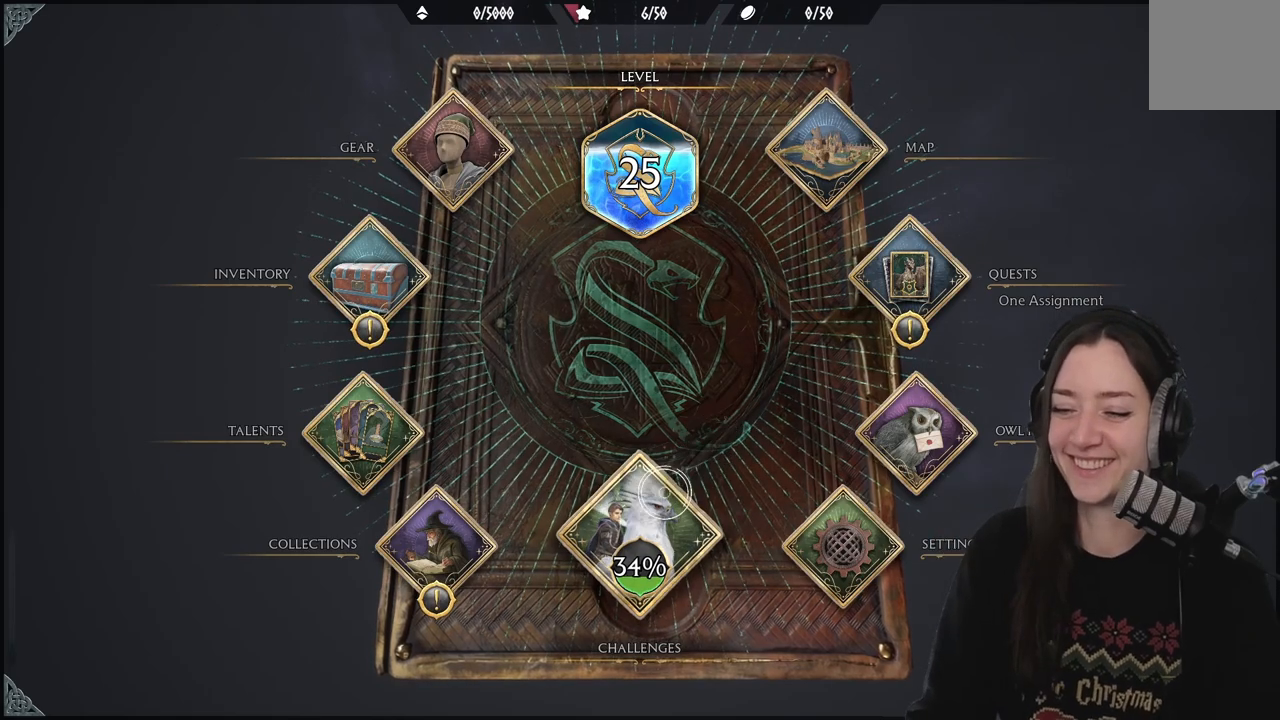
{"buttons": [], "left_stick": "up", "right_stick": "center", "events": [[183, "left_stick", "up"]]}
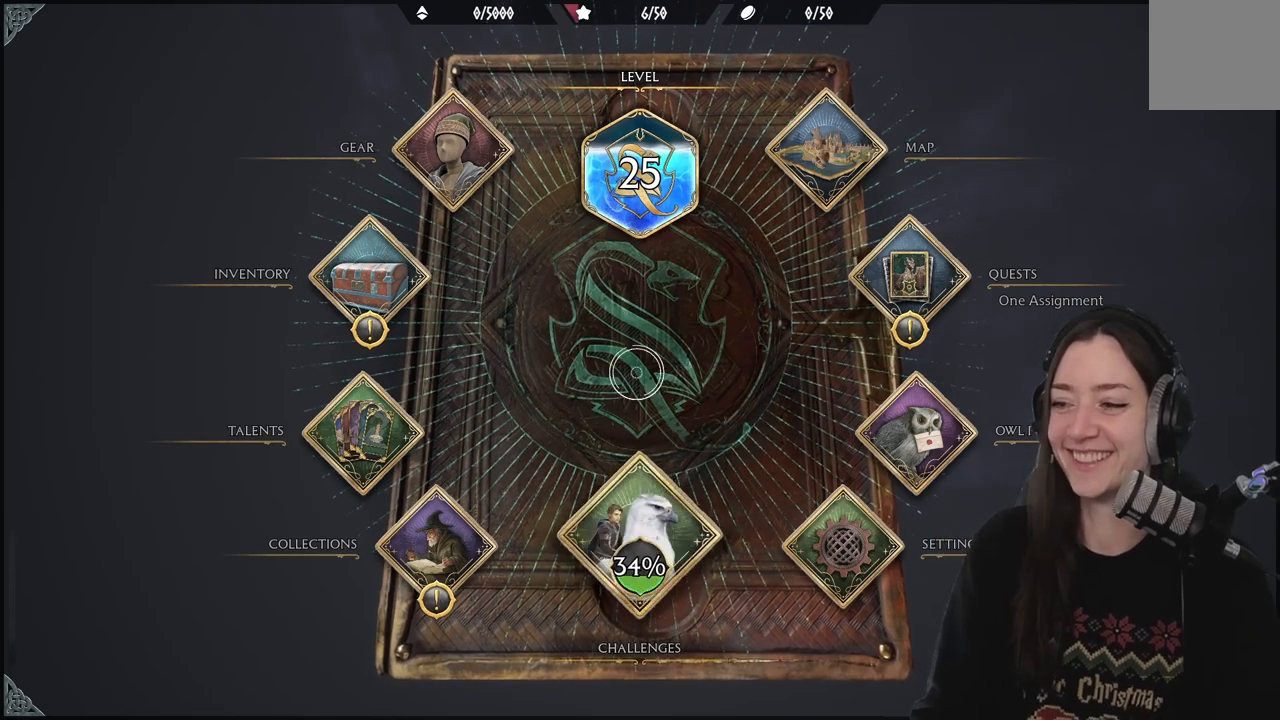
{"buttons": [], "left_stick": "left", "right_stick": "center", "events": [[33, "left_stick", "up-left"], [317, "left_stick", "left"]]}
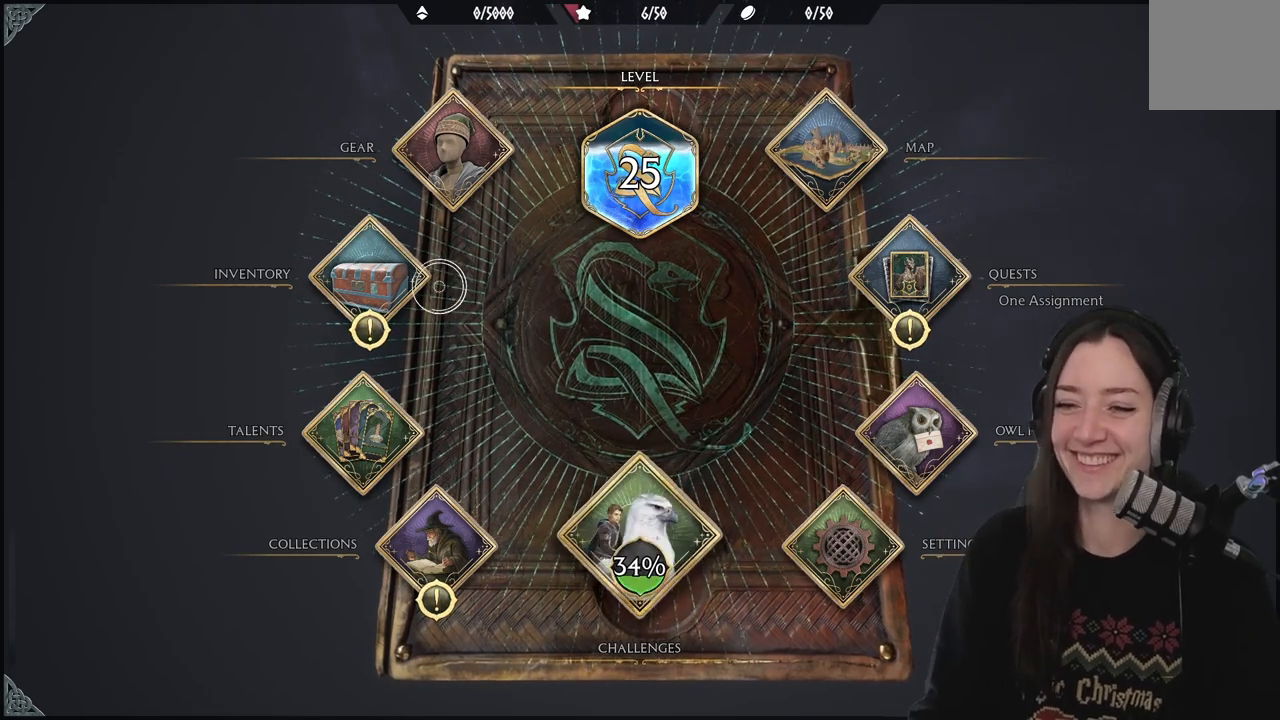
{"buttons": [], "left_stick": "center", "right_stick": "center", "events": [[133, "A", "down"], [233, "A", "up"], [333, "left_stick", "center"]]}
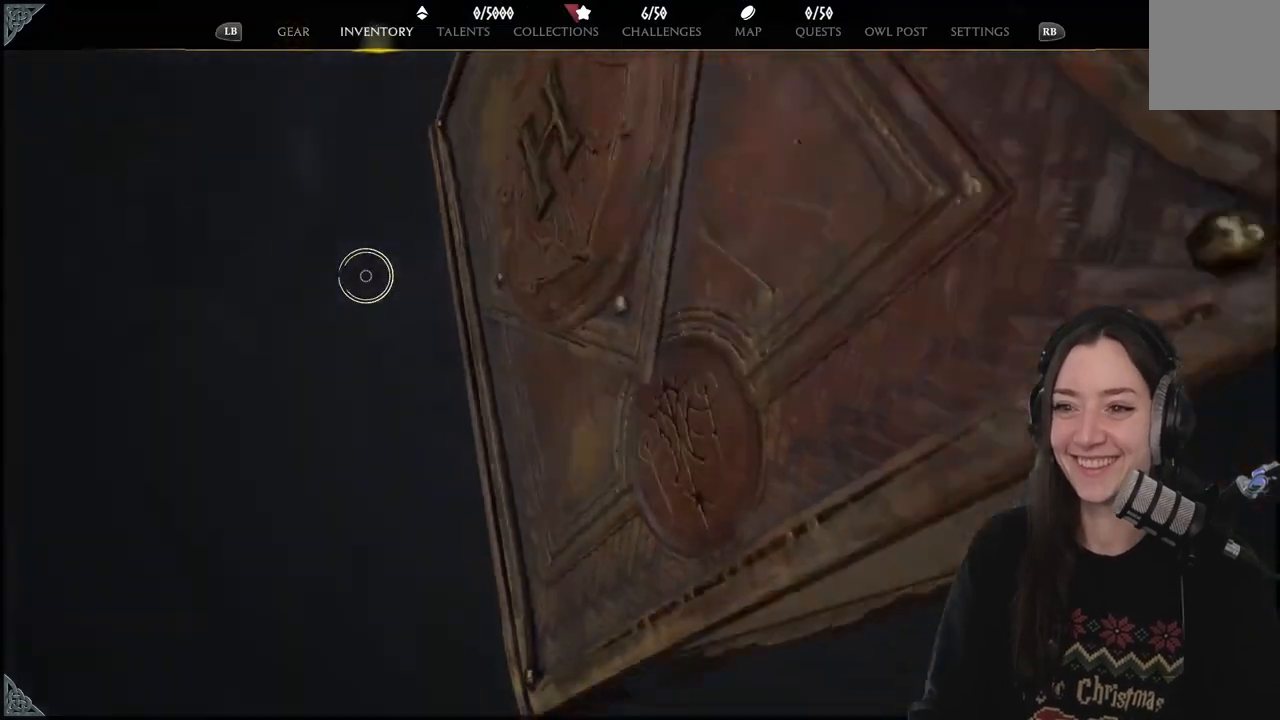
{"buttons": [], "left_stick": "center", "right_stick": "center", "events": []}
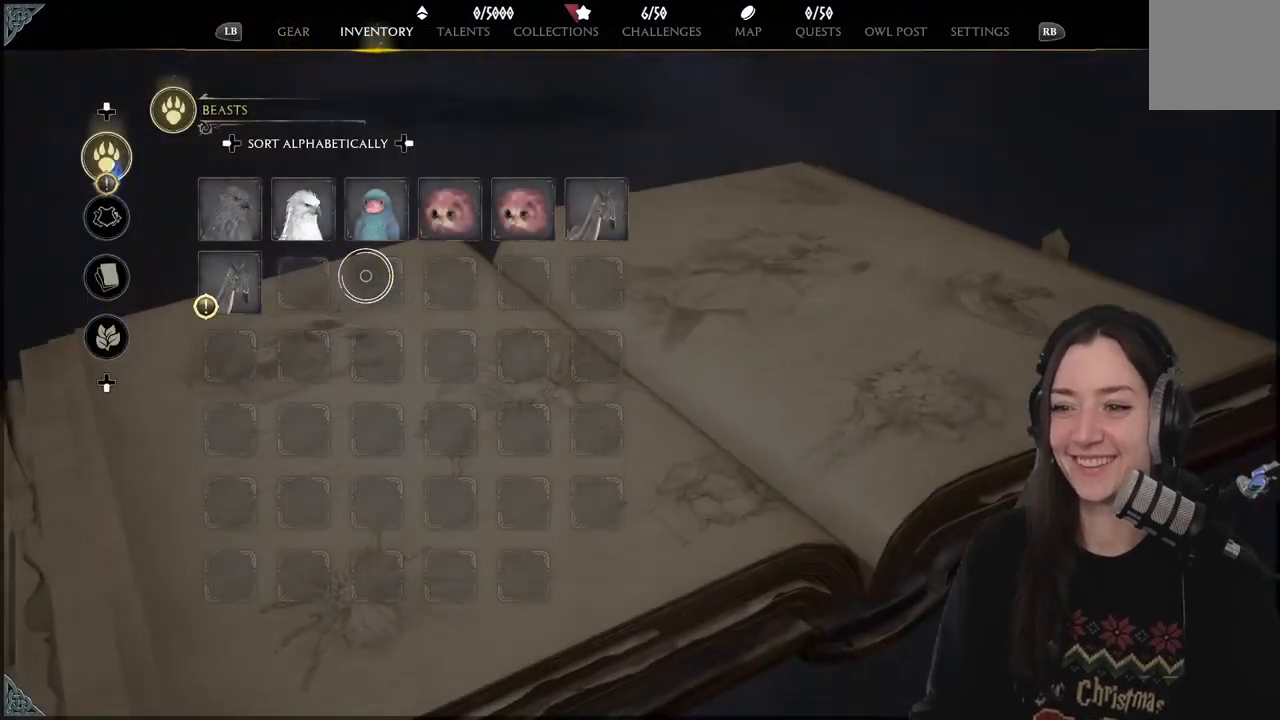
{"buttons": [], "left_stick": "center", "right_stick": "center", "events": []}
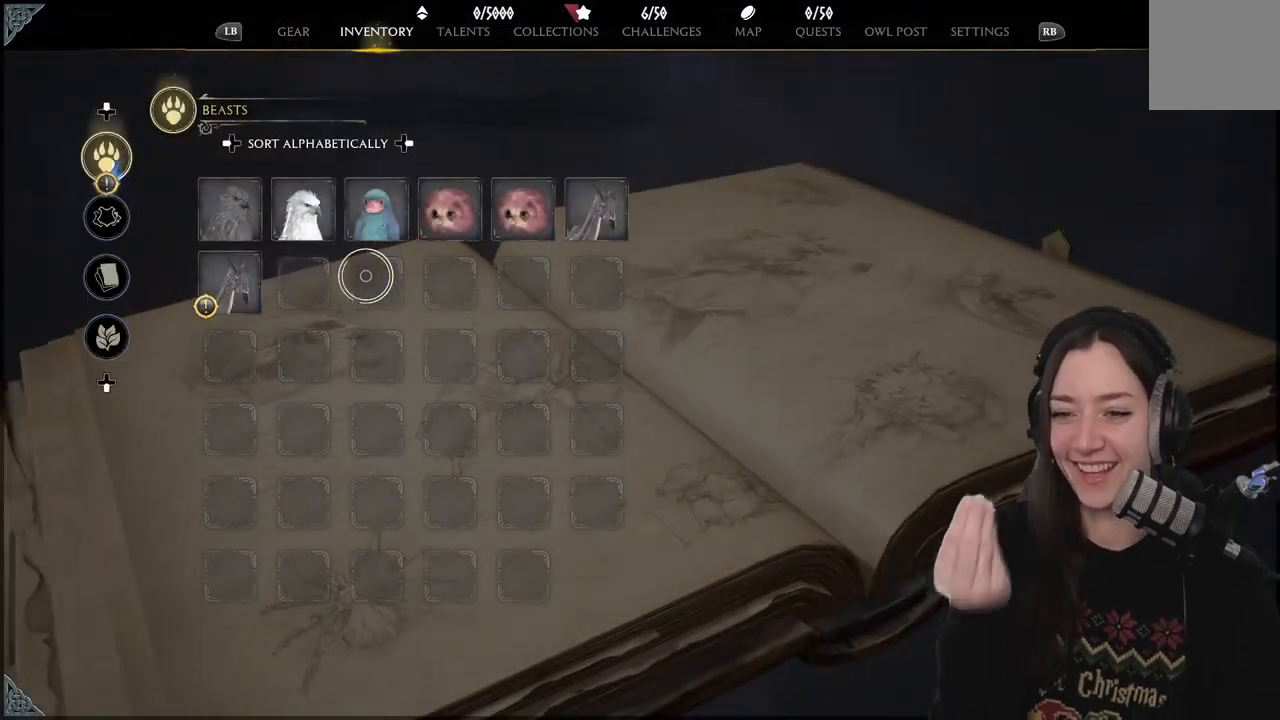
{"buttons": [], "left_stick": "left", "right_stick": "center", "events": [[300, "left_stick", "left"]]}
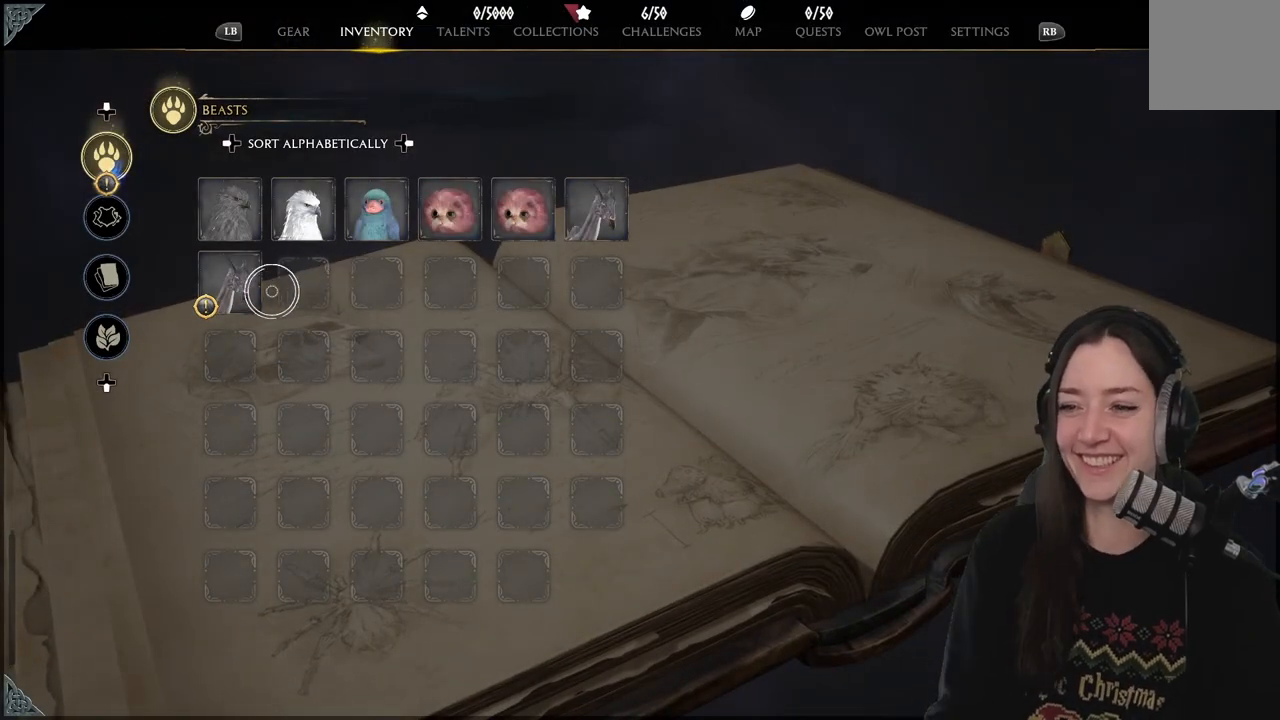
{"buttons": [], "left_stick": "down-right", "right_stick": "center", "events": [[350, "left_stick", "down-right"]]}
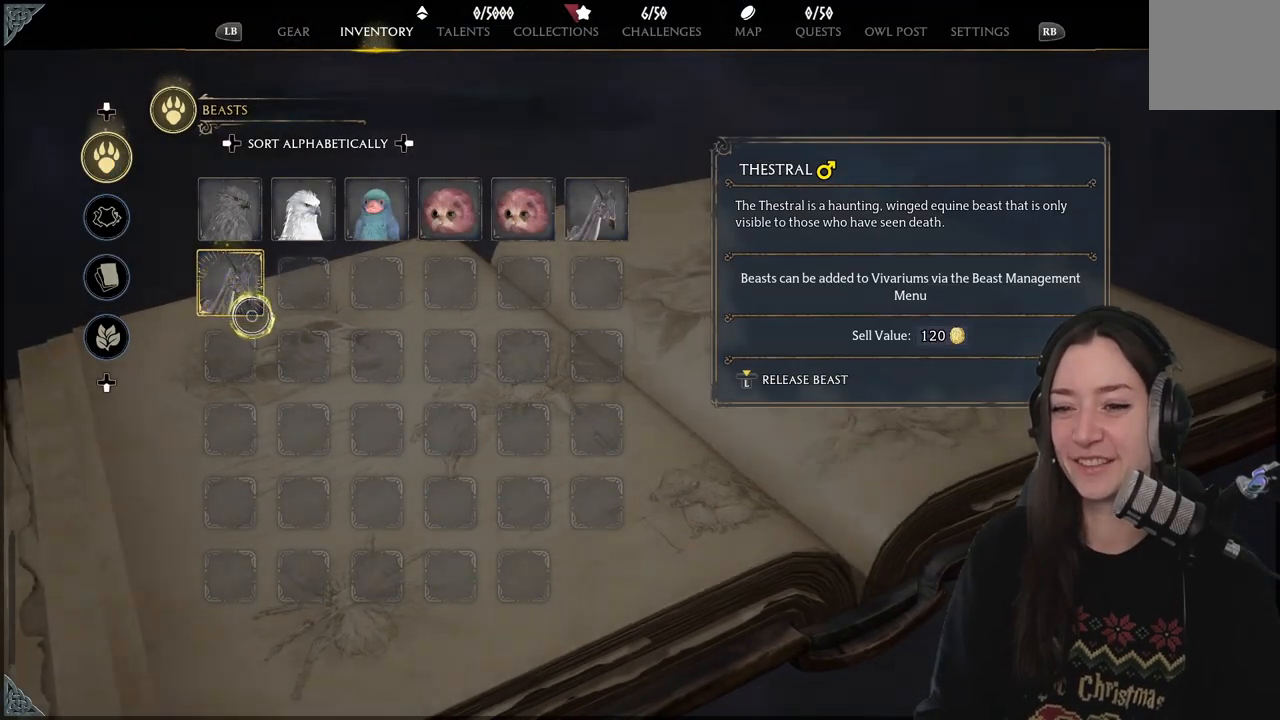
{"buttons": [], "left_stick": "down-right", "right_stick": "center", "events": [[17, "B", "down"], [117, "B", "up"]]}
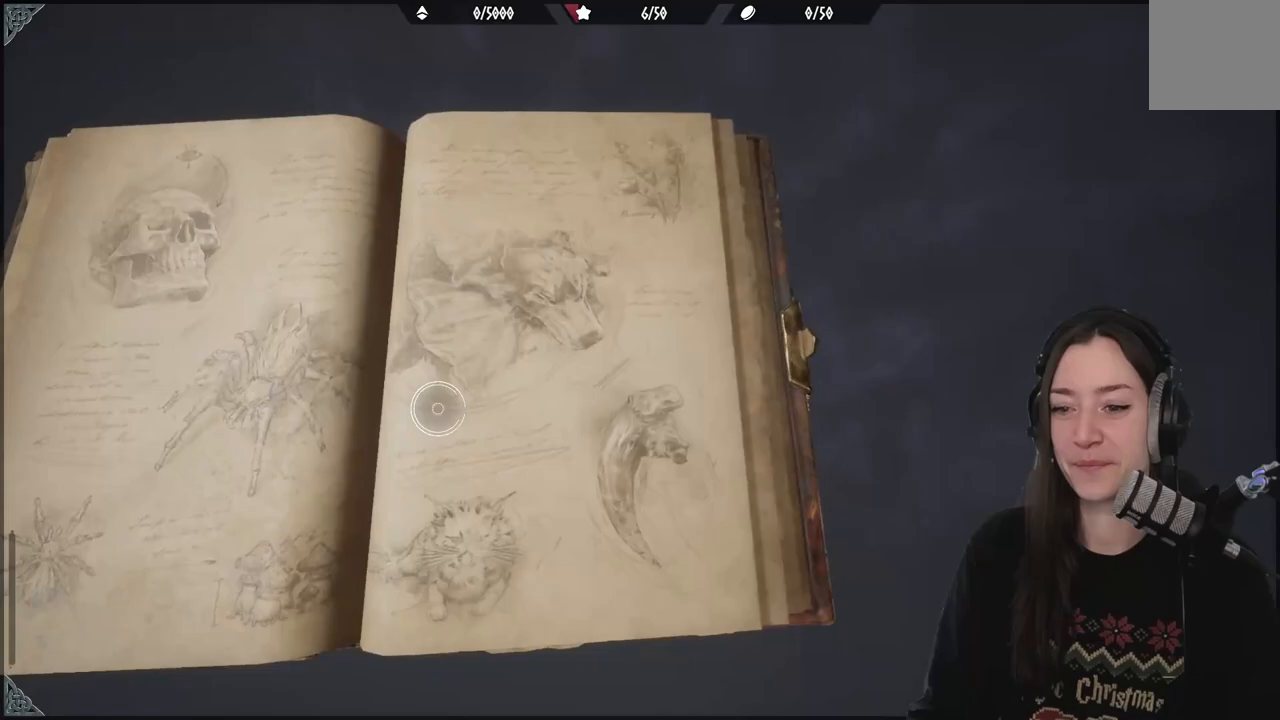
{"buttons": [], "left_stick": "center", "right_stick": "center", "events": [[350, "left_stick", "center"]]}
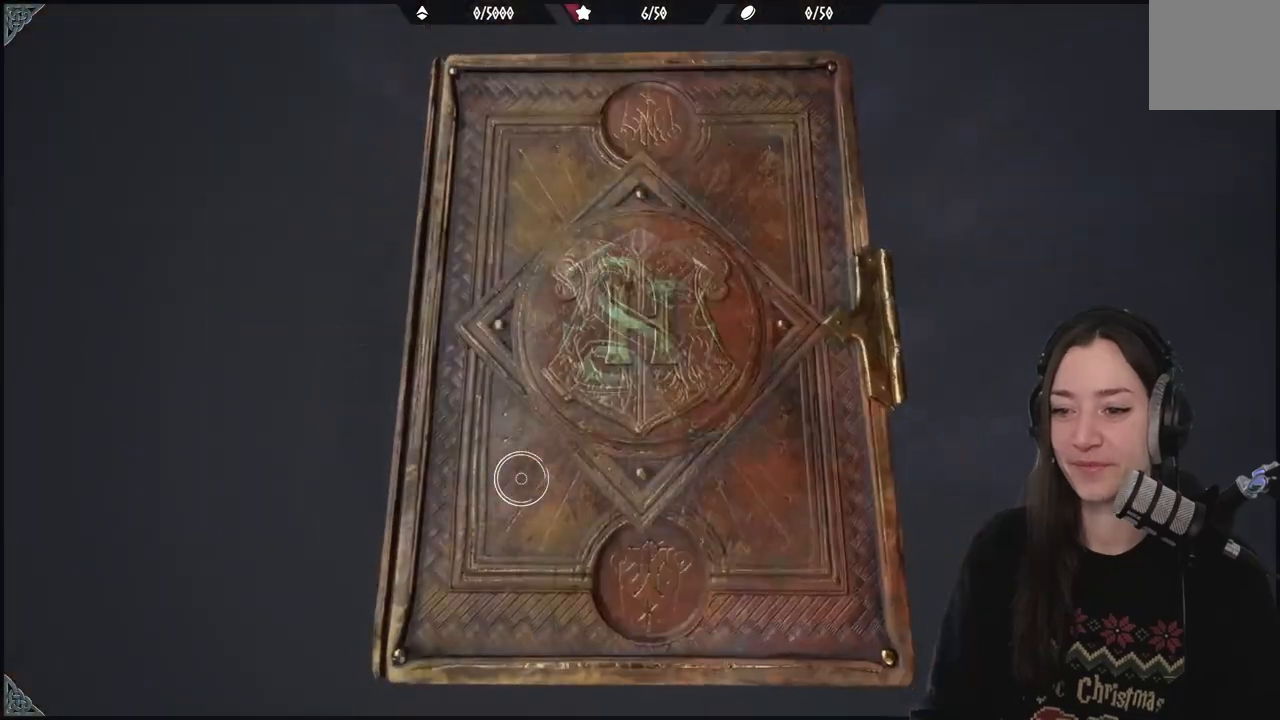
{"buttons": [], "left_stick": "down-left", "right_stick": "center", "events": [[433, "left_stick", "left"], [483, "left_stick", "down-left"]]}
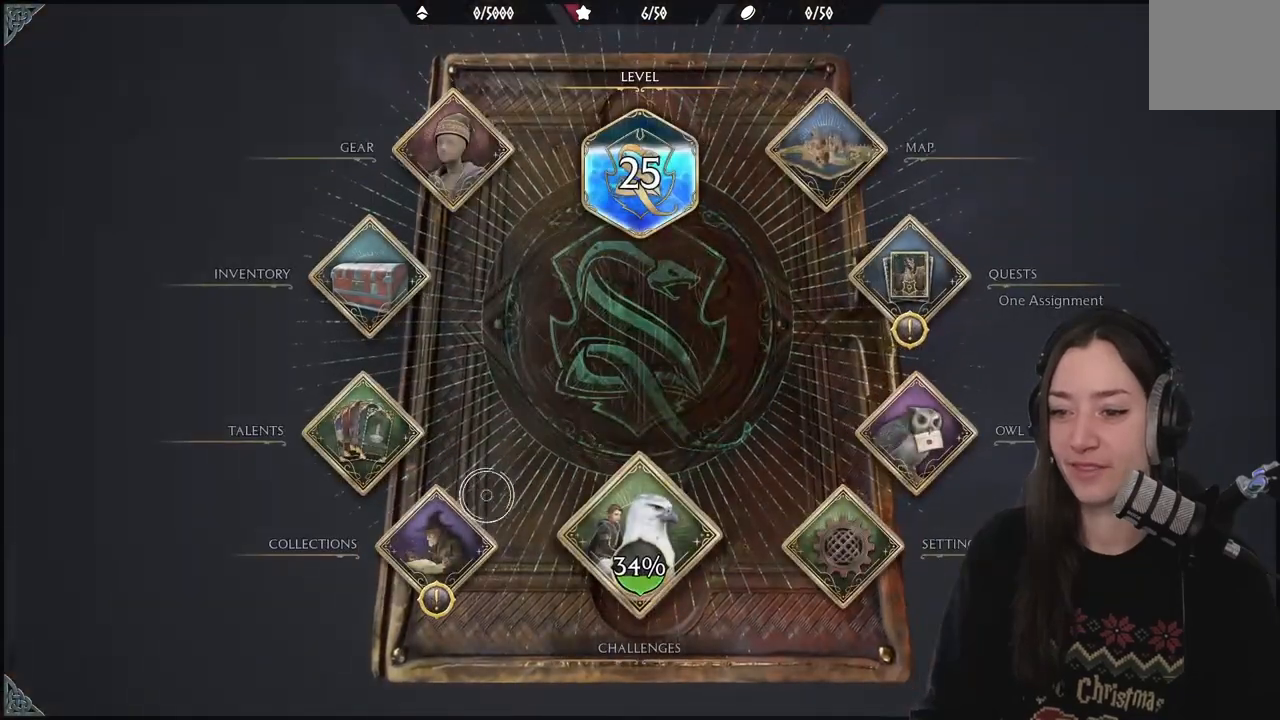
{"buttons": [], "left_stick": "up-right", "right_stick": "center", "events": [[233, "A", "down"], [283, "left_stick", "center"], [333, "A", "up"], [333, "left_stick", "up-right"]]}
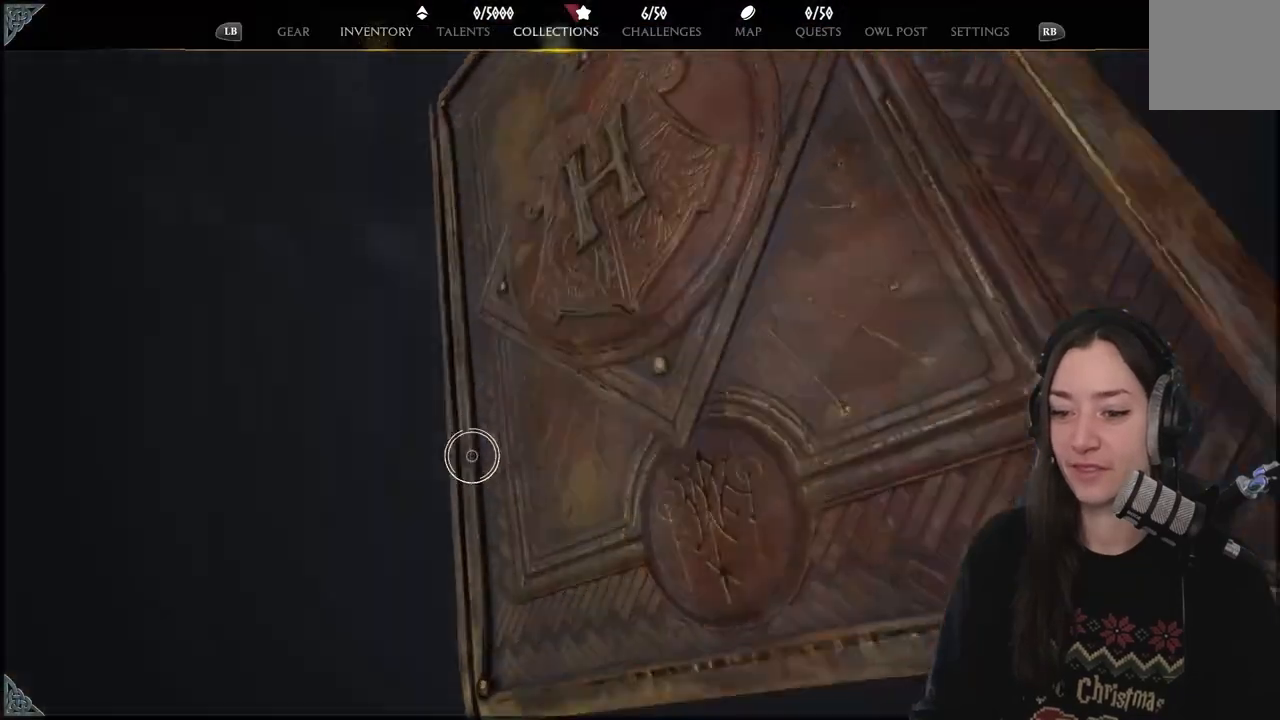
{"buttons": [], "left_stick": "center", "right_stick": "center", "events": [[267, "left_stick", "center"]]}